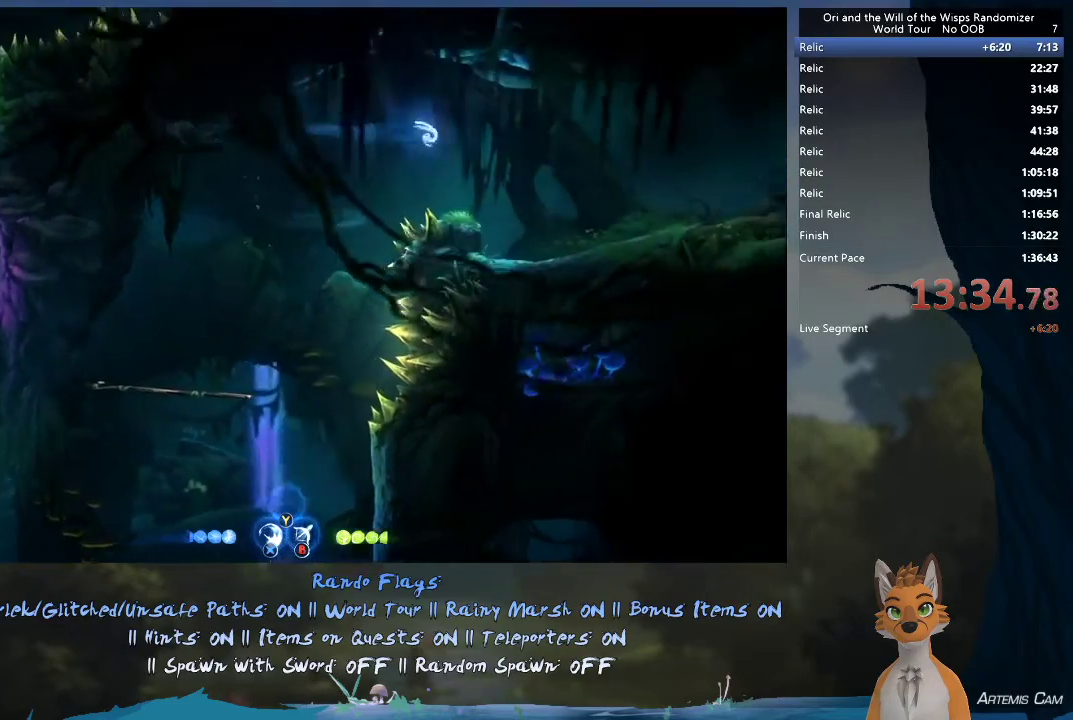
Gameplay with a controller (Xbox layout); each line is a JSON object with the inputs held at the frame after it (dt_ms = milliseconds from this image to that frame). "events" lists button and stick changes between this image and that frame as [ms after this image, input, new state], when the widget could be followed in between. This overlay highlights the sticks when they move; stick clicks (L3 R3) are not distinguishable. Not read: L3 R3.
{"dt_ms": 500, "buttons": [], "left_stick": "right", "right_stick": "center", "events": [[100, "left_stick", "center"], [200, "left_stick", "right"]]}
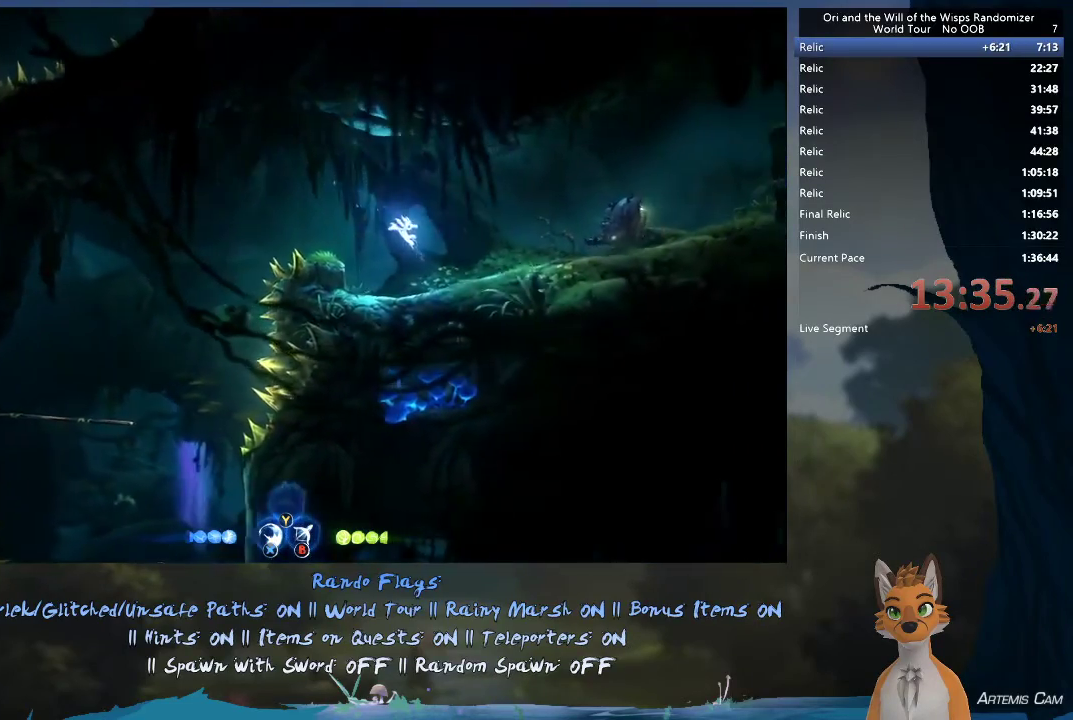
{"dt_ms": 500, "buttons": ["A"], "left_stick": "right", "right_stick": "center", "events": [[467, "A", "down"]]}
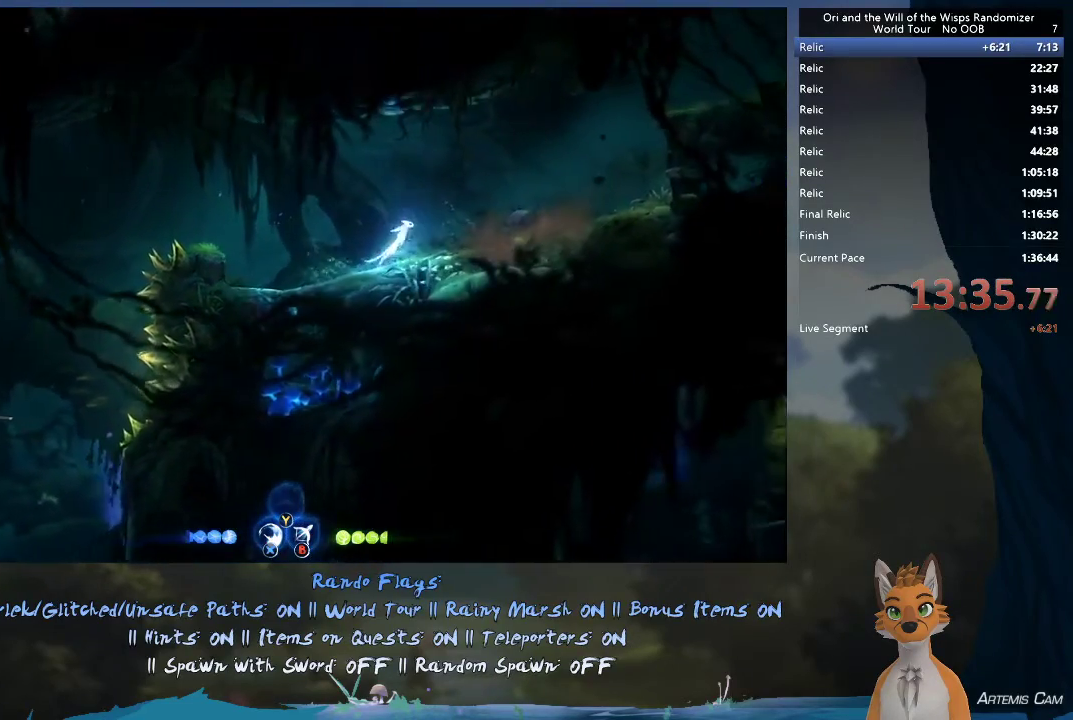
{"dt_ms": 600, "buttons": ["A", "R1"], "left_stick": "right", "right_stick": "center", "events": [[550, "R1", "down"]]}
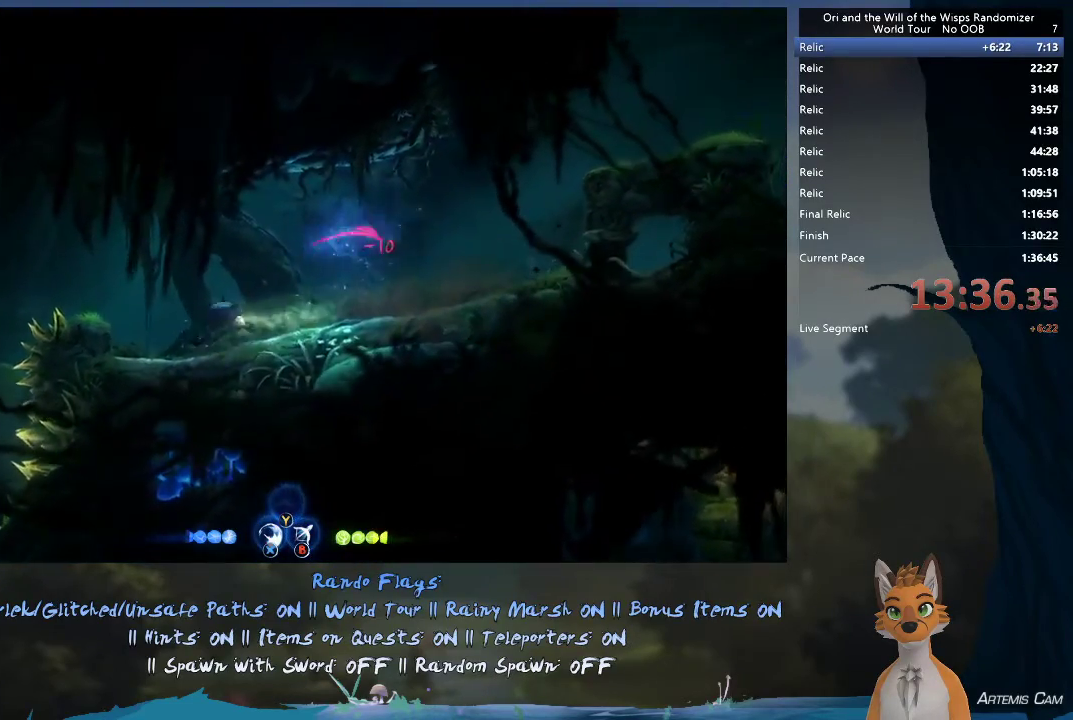
{"dt_ms": 400, "buttons": [], "left_stick": "right", "right_stick": "center", "events": [[183, "R1", "up"], [283, "A", "up"]]}
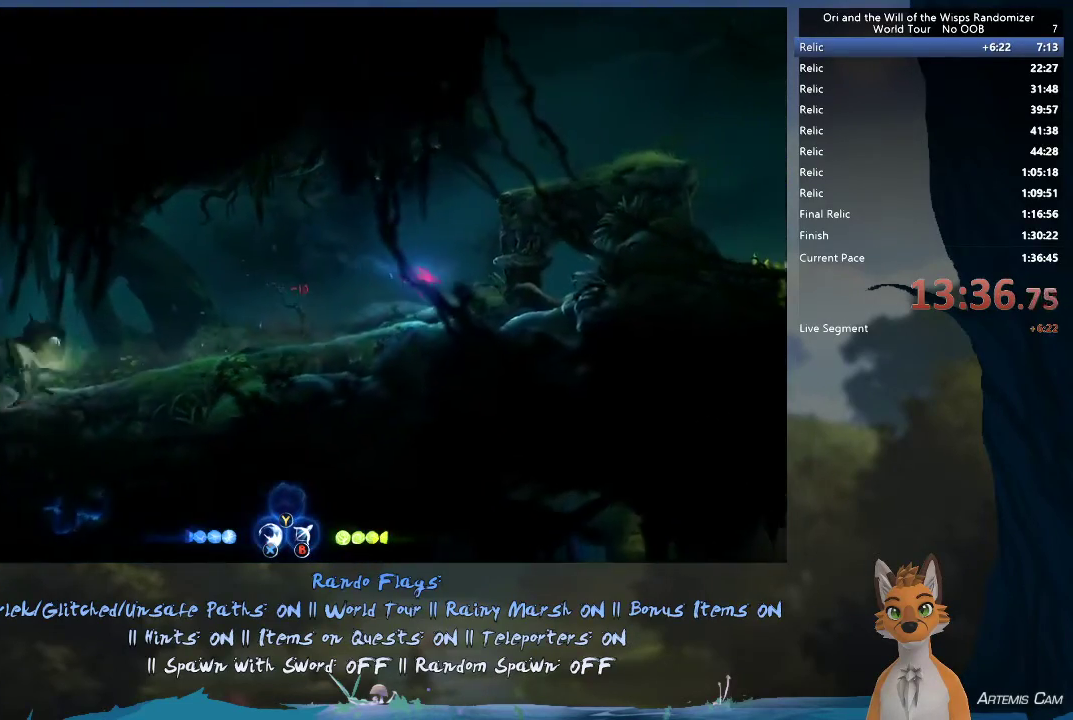
{"dt_ms": 400, "buttons": [], "left_stick": "right", "right_stick": "center", "events": [[200, "A", "down"], [383, "A", "up"]]}
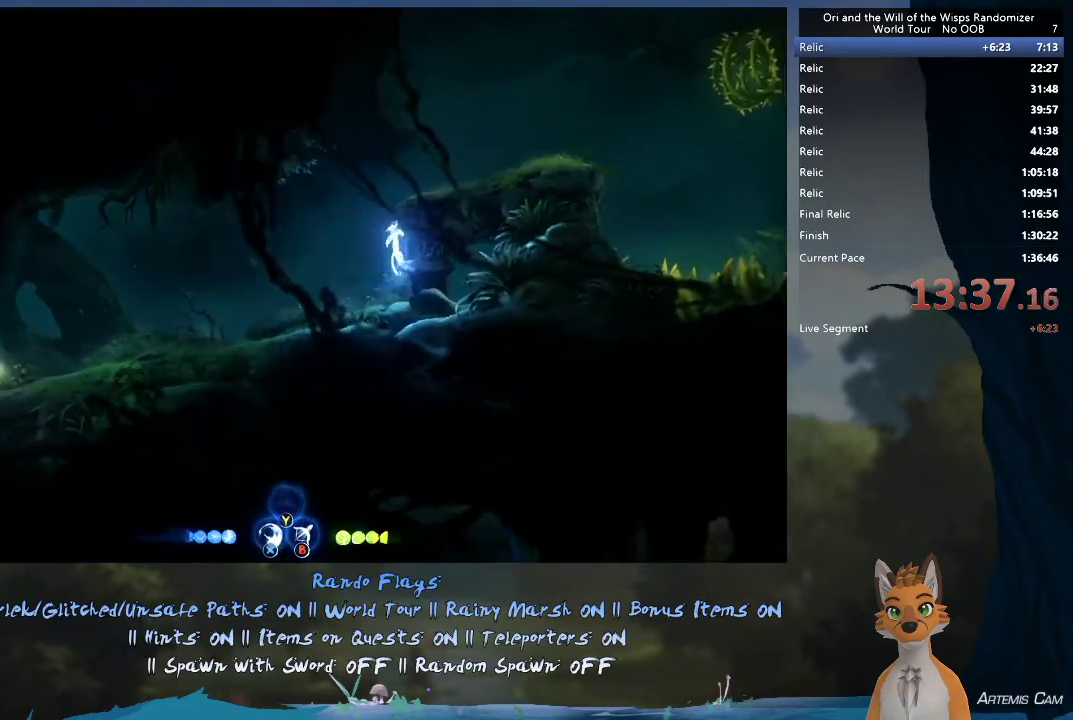
{"dt_ms": 400, "buttons": ["A"], "left_stick": "right", "right_stick": "center", "events": [[83, "A", "down"], [300, "A", "up"], [383, "A", "down"]]}
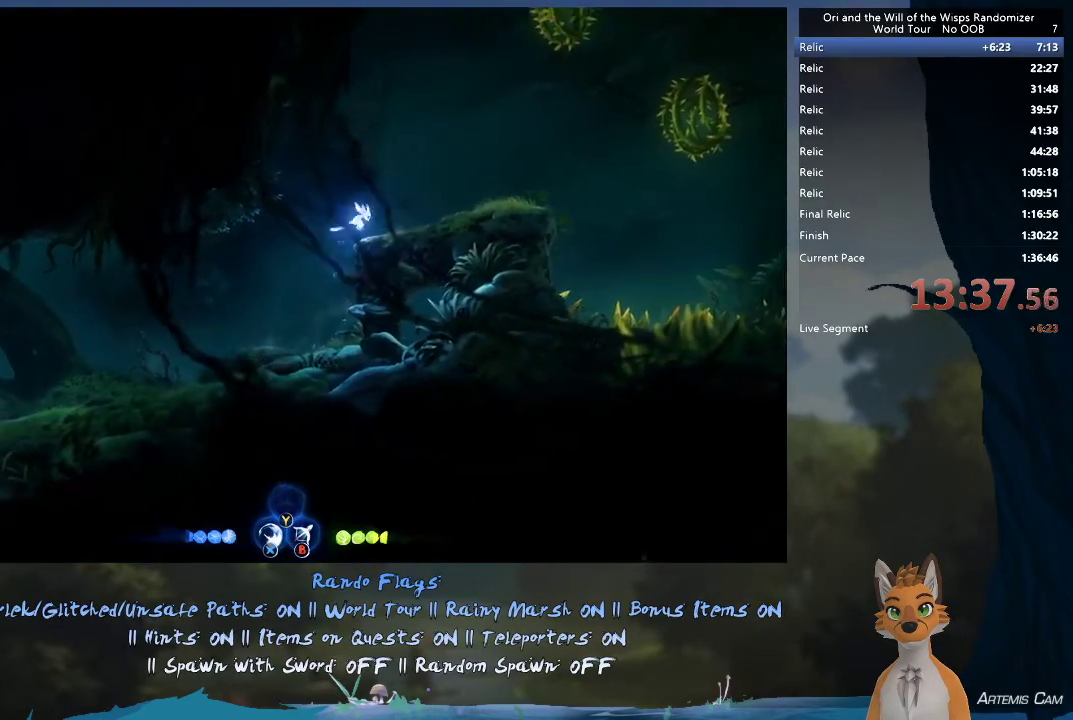
{"dt_ms": 700, "buttons": [], "left_stick": "right", "right_stick": "center", "events": [[150, "A", "up"], [233, "R1", "down"], [300, "R1", "up"], [400, "left_stick", "up-left"], [650, "left_stick", "right"]]}
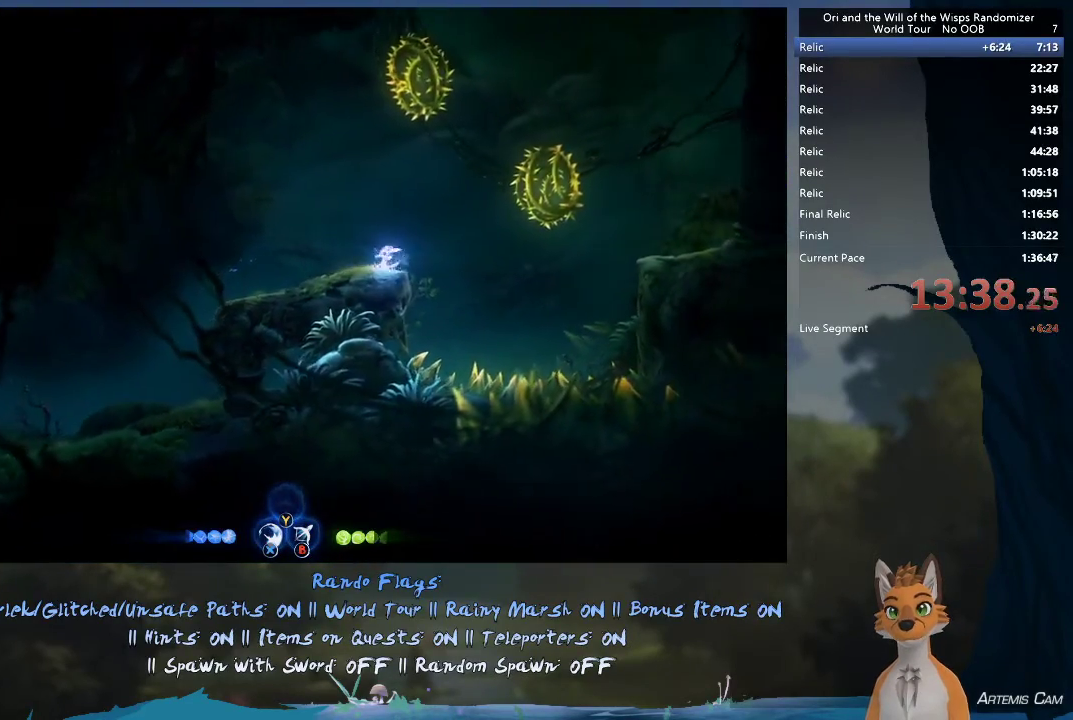
{"dt_ms": 500, "buttons": [], "left_stick": "up-left", "right_stick": "center", "events": [[183, "A", "down"], [233, "A", "up"], [383, "left_stick", "up-left"]]}
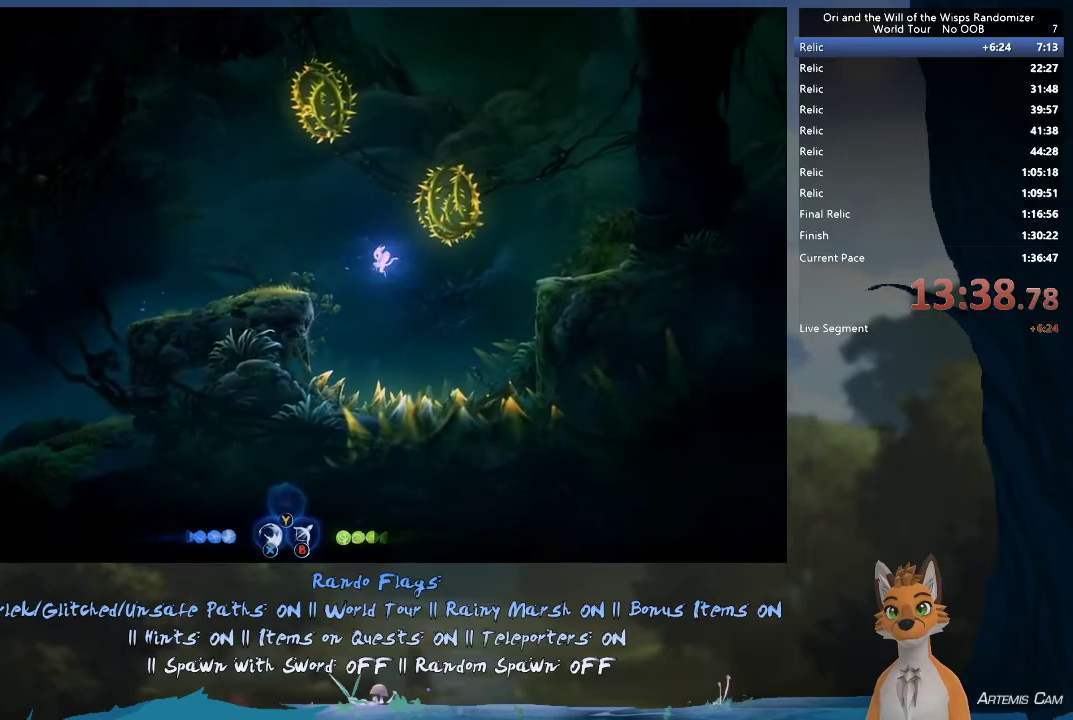
{"dt_ms": 400, "buttons": [], "left_stick": "right", "right_stick": "center", "events": [[17, "left_stick", "right"], [167, "R1", "down"], [350, "R1", "up"]]}
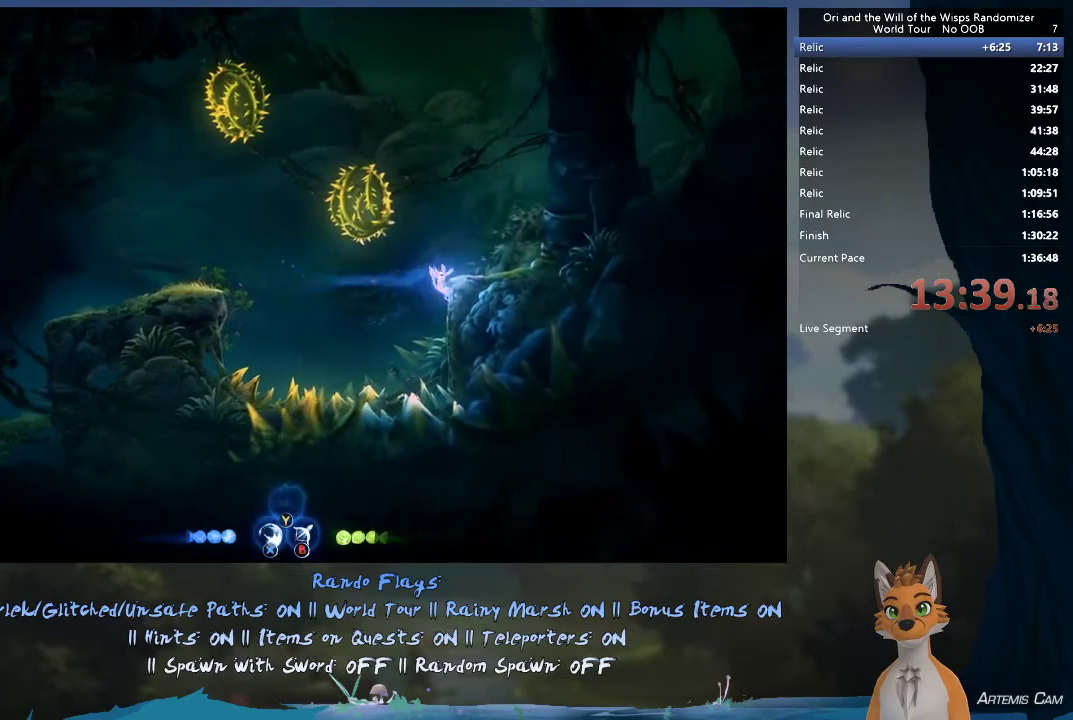
{"dt_ms": 700, "buttons": ["A"], "left_stick": "right", "right_stick": "center", "events": [[67, "A", "down"], [417, "A", "up"], [417, "R1", "down"], [567, "R1", "up"], [650, "A", "down"]]}
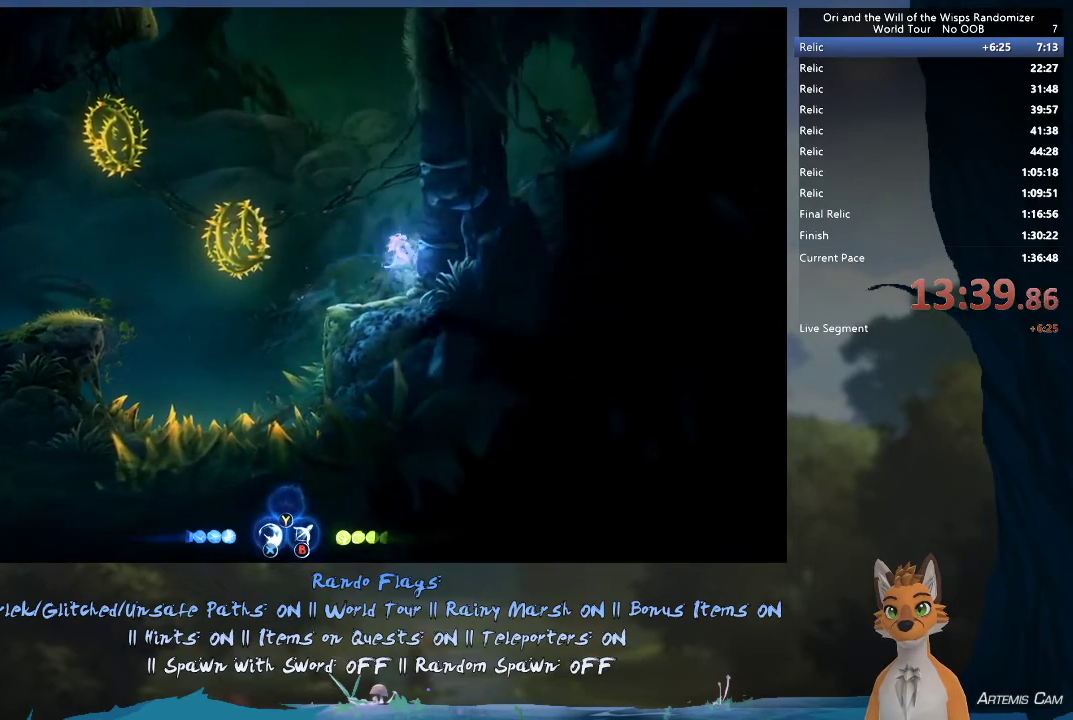
{"dt_ms": 400, "buttons": ["A"], "left_stick": "right", "right_stick": "center", "events": [[167, "A", "up"], [283, "A", "down"]]}
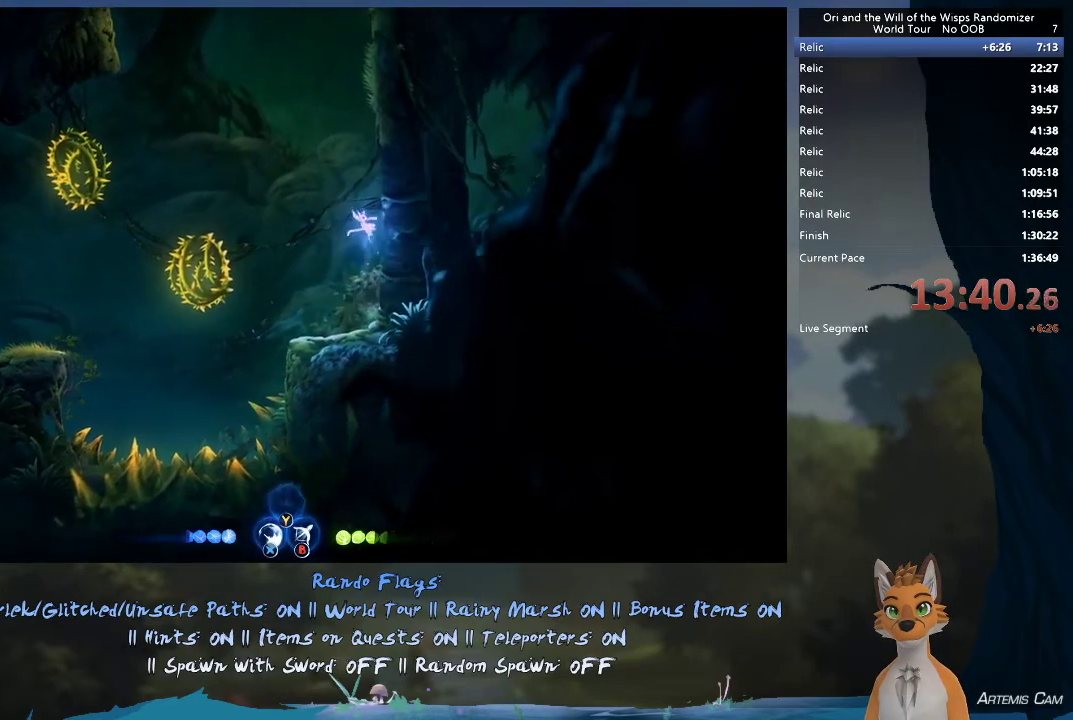
{"dt_ms": 300, "buttons": ["A"], "left_stick": "right", "right_stick": "center", "events": [[150, "A", "up"], [217, "A", "down"]]}
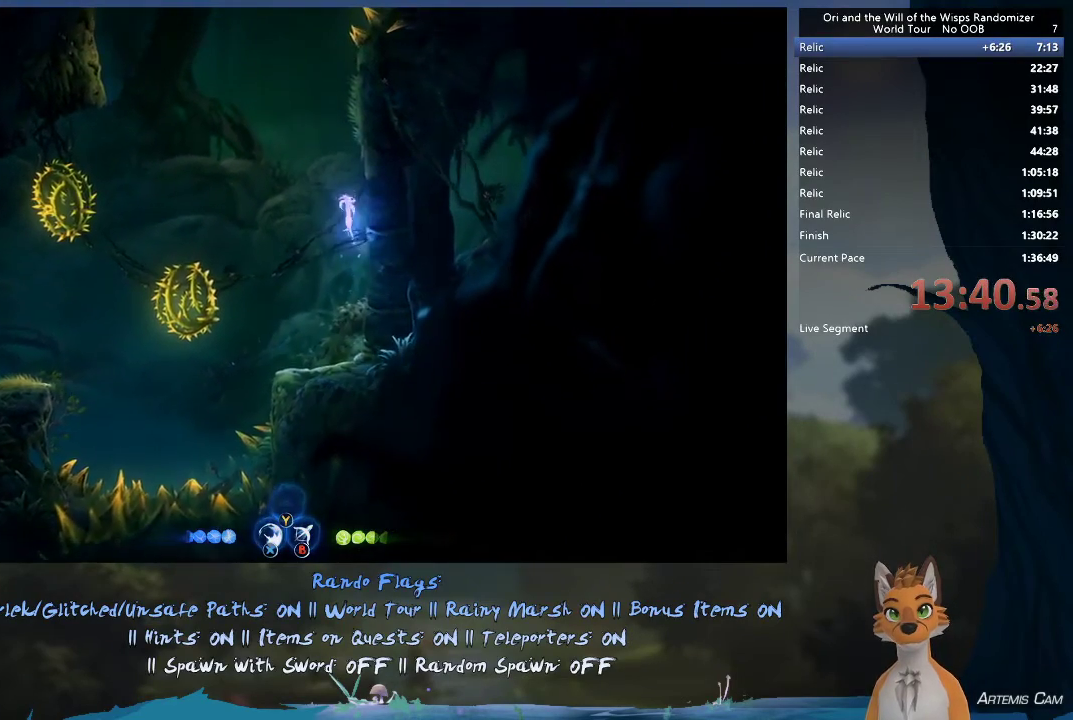
{"dt_ms": 900, "buttons": [], "left_stick": "right", "right_stick": "center", "events": [[483, "A", "up"], [617, "A", "down"], [867, "A", "up"]]}
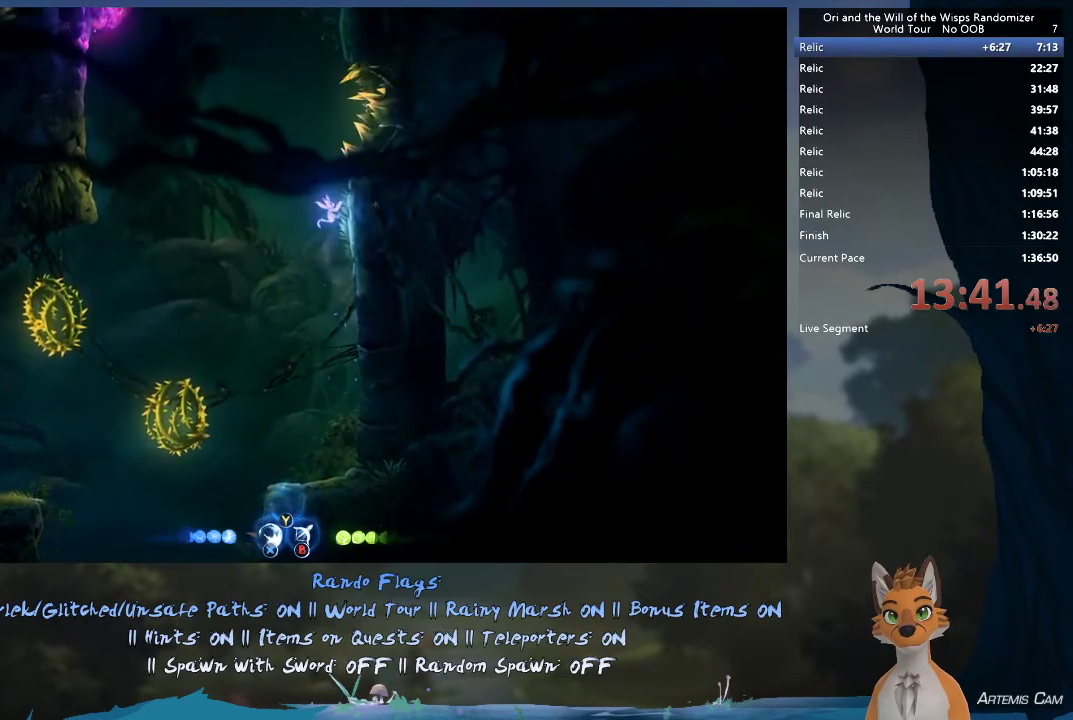
{"dt_ms": 300, "buttons": ["A"], "left_stick": "up-left", "right_stick": "center", "events": [[50, "left_stick", "up-left"], [67, "A", "down"]]}
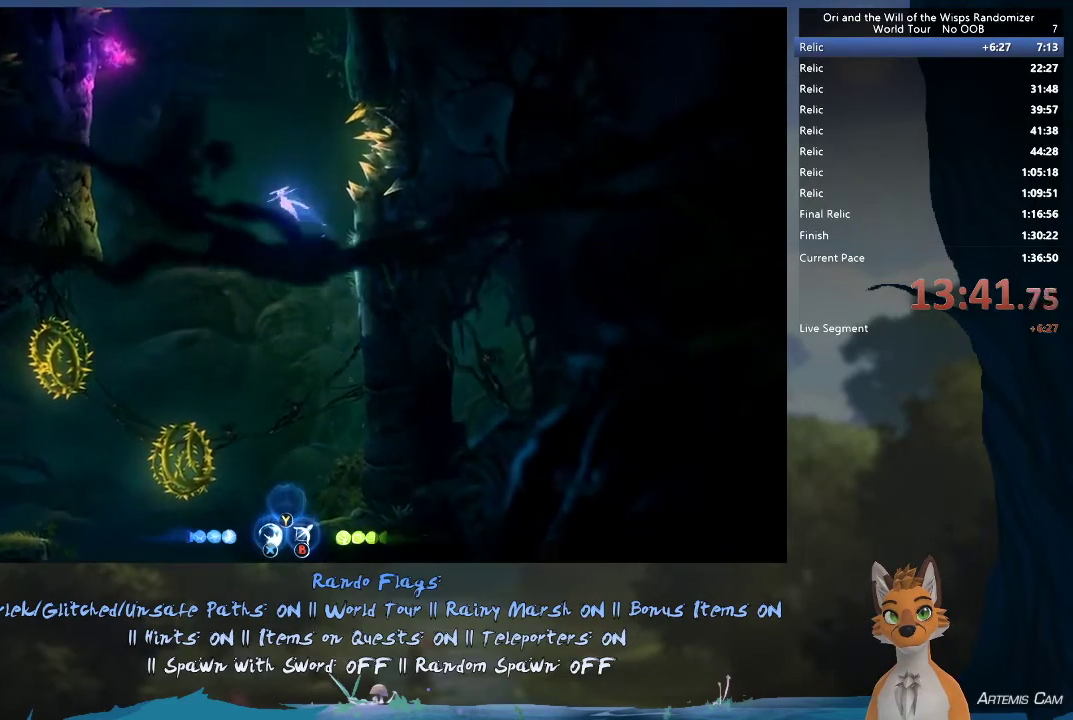
{"dt_ms": 500, "buttons": [], "left_stick": "up-left", "right_stick": "center", "events": [[183, "R1", "down"], [400, "R1", "up"], [483, "A", "up"]]}